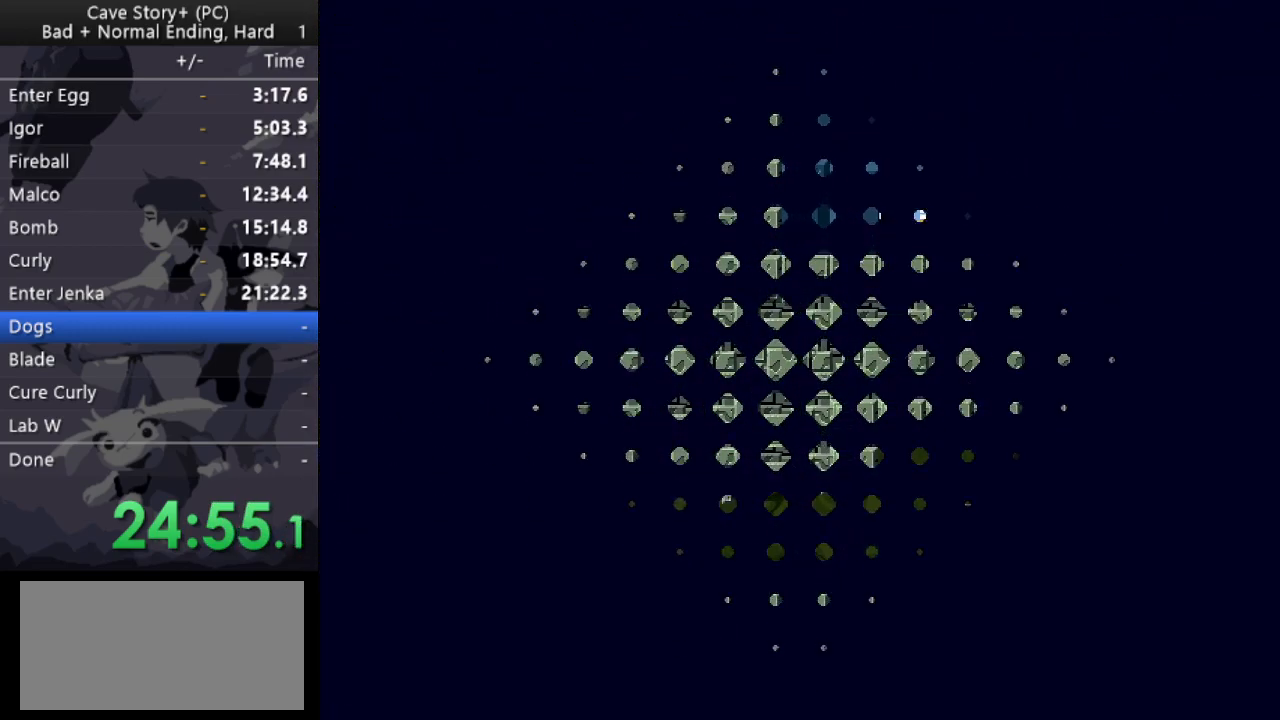
Gameplay with keyboard; each line is a JSON object with the keys held at the frame after it. "events" lists presses ("down") and releases ("up") of "a", "down", "left", "q", "right", "s", "up", "w", "x" and "z" between this image and that frame as [ms after this image, input, new state], when the widget could be followed in between. No other keys are recorded. Mouse input is not recorded.
{"keys": ["left"], "events": []}
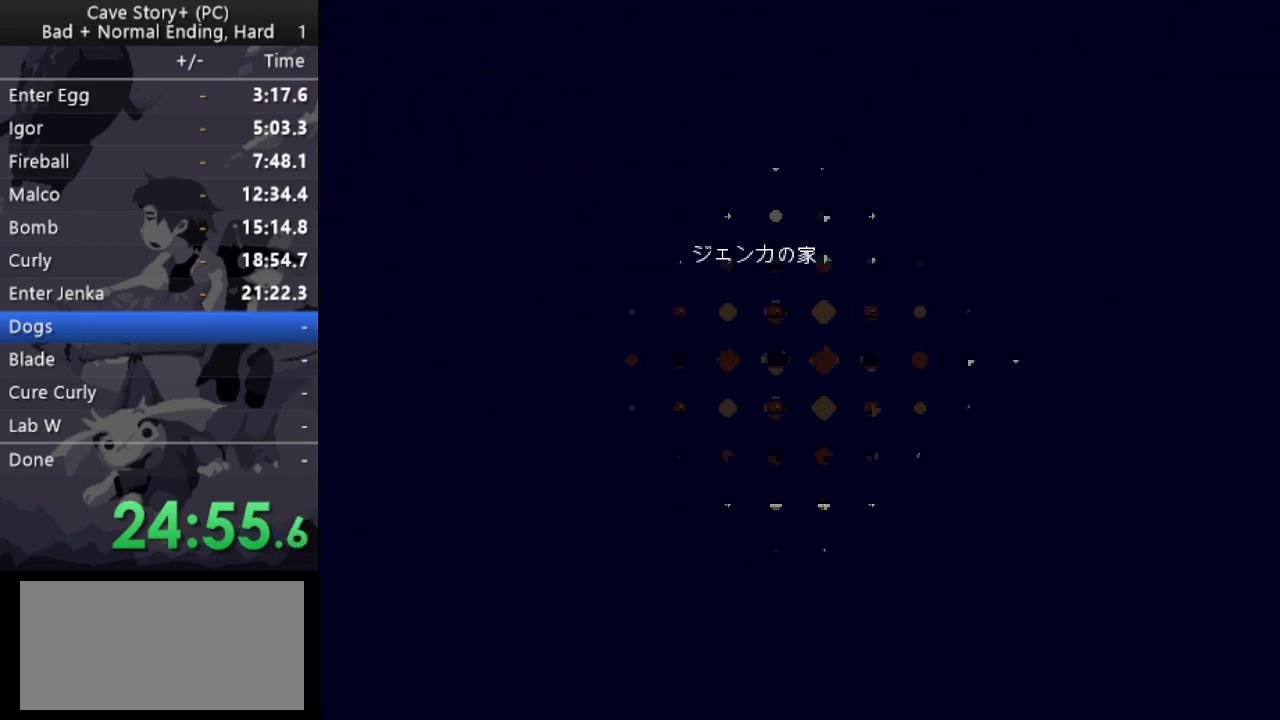
{"keys": ["left"], "events": []}
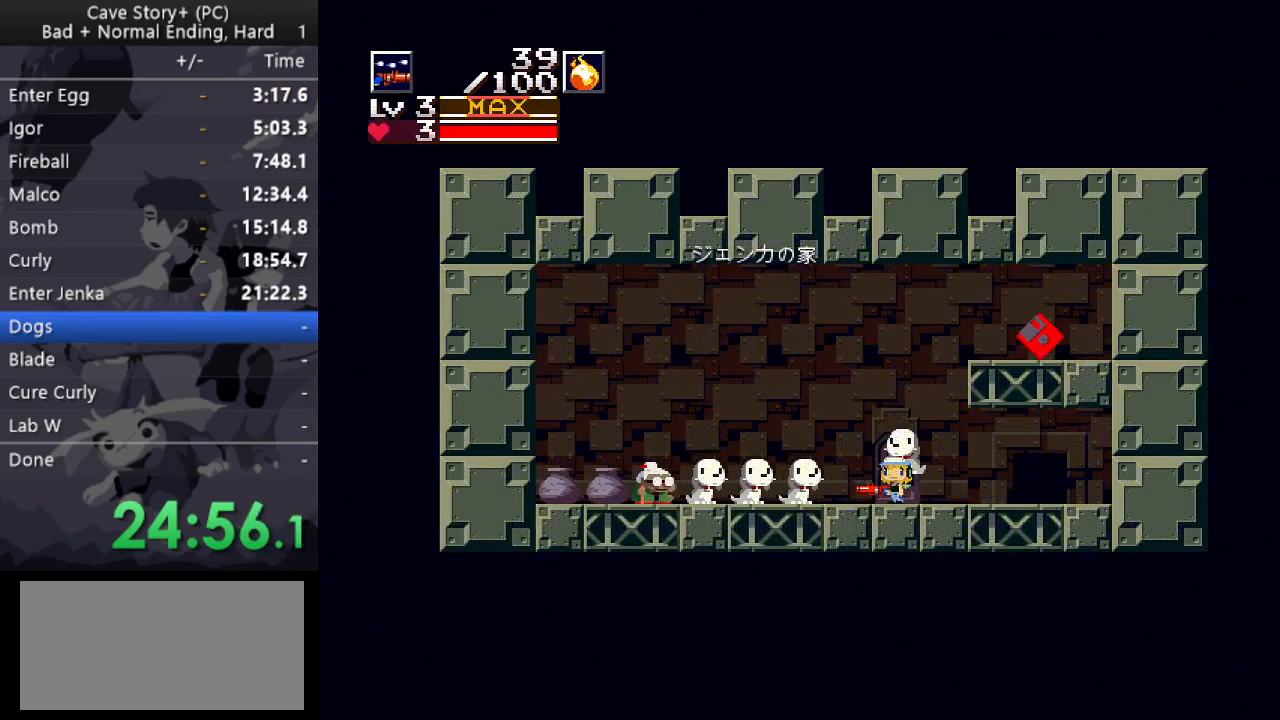
{"keys": ["left"], "events": [[283, "z", "down"], [383, "z", "up"]]}
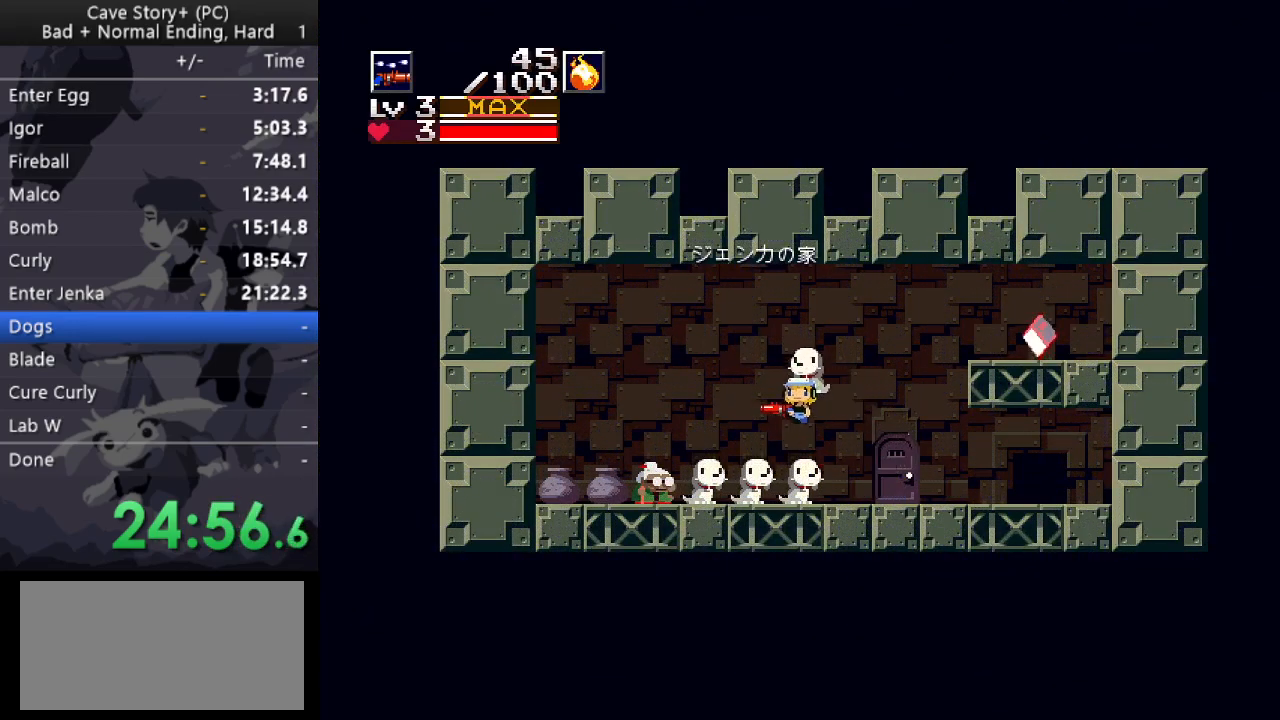
{"keys": ["down"], "events": [[433, "left", "up"], [483, "down", "down"]]}
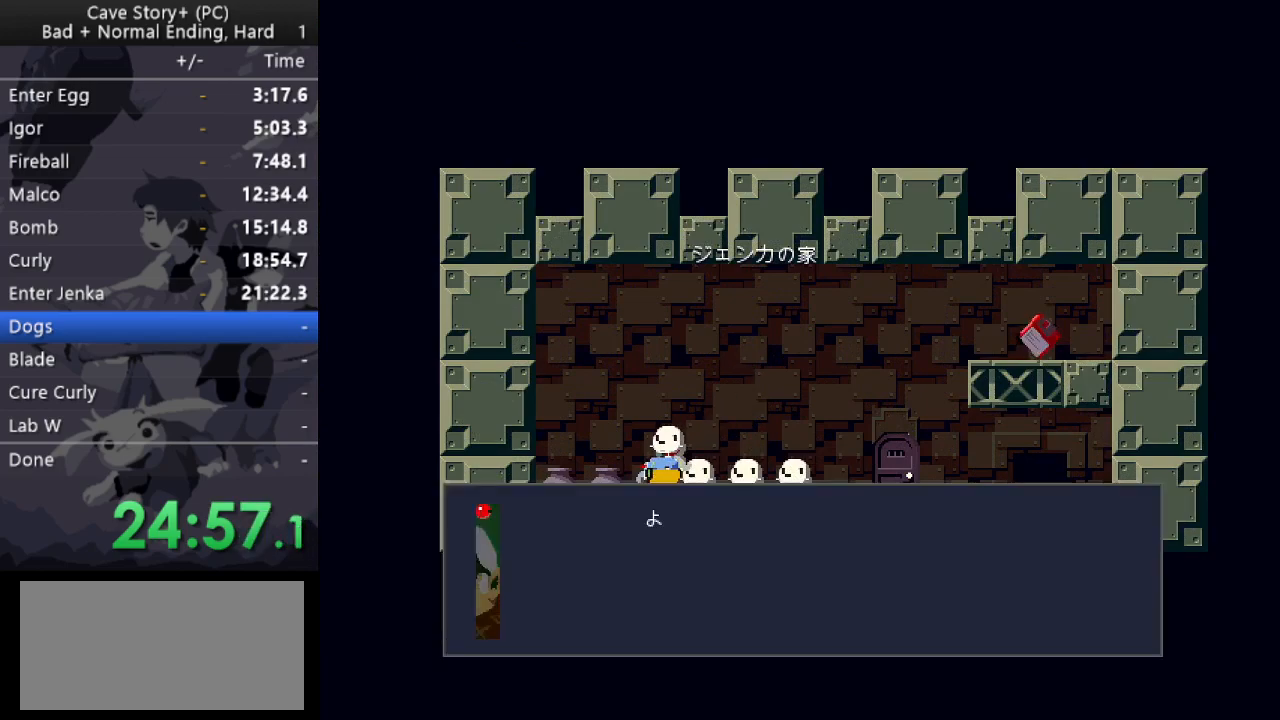
{"keys": ["x", "z"], "events": [[33, "z", "down"], [83, "down", "up"], [133, "x", "down"], [133, "z", "up"], [167, "z", "down"], [217, "x", "up"], [267, "x", "down"], [267, "z", "up"], [317, "z", "down"], [367, "x", "up"], [400, "x", "down"], [400, "z", "up"], [450, "x", "up"], [450, "z", "down"], [500, "x", "down"]]}
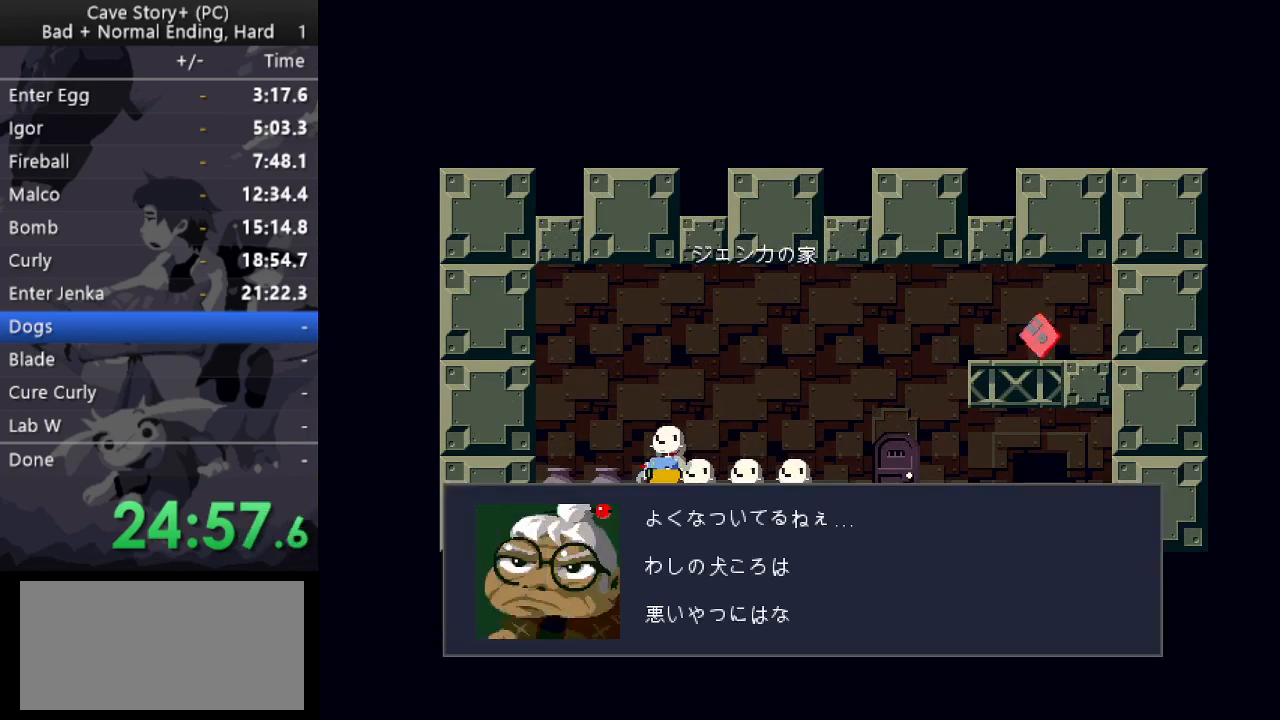
{"keys": ["x", "z"], "events": [[50, "z", "up"], [100, "x", "up"], [100, "z", "down"], [283, "x", "down"], [367, "x", "up"], [417, "x", "down"]]}
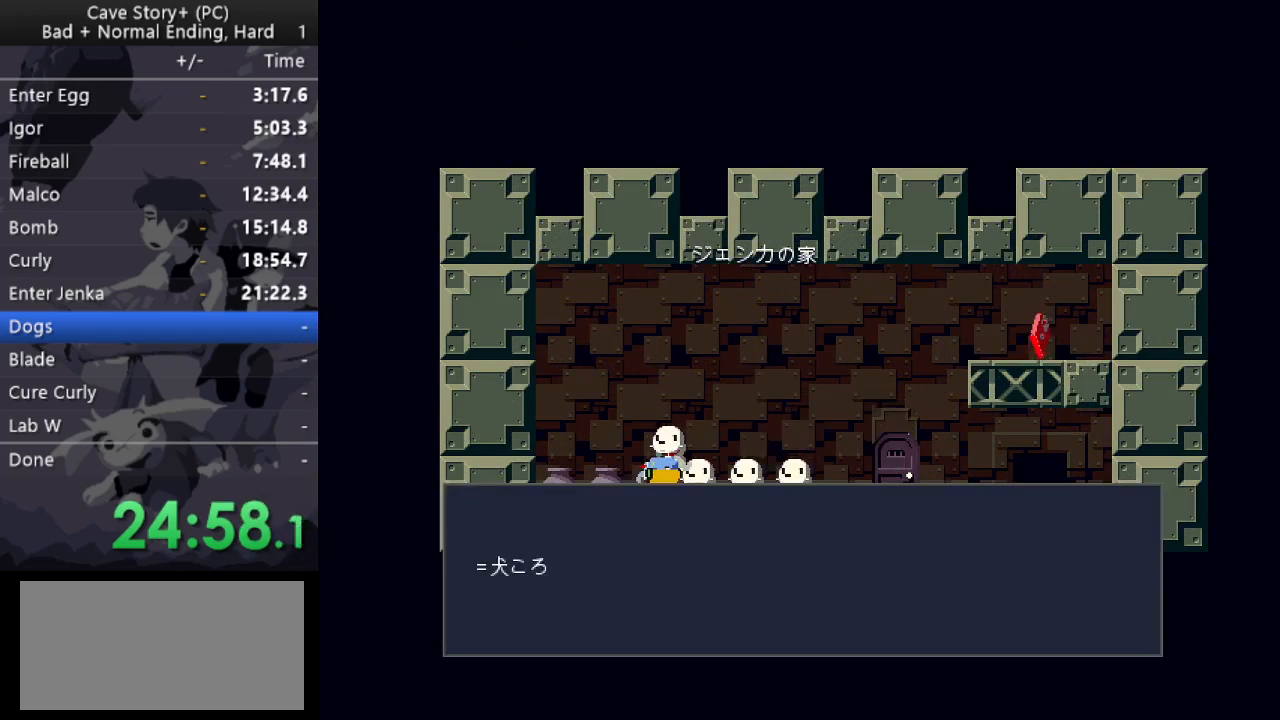
{"keys": ["x"], "events": [[17, "x", "up"], [67, "x", "down"], [67, "z", "up"], [117, "z", "down"], [167, "x", "up"], [200, "x", "down"], [300, "x", "up"], [350, "x", "down"], [350, "z", "up"], [400, "x", "up"], [400, "z", "down"], [433, "x", "down"], [483, "z", "up"]]}
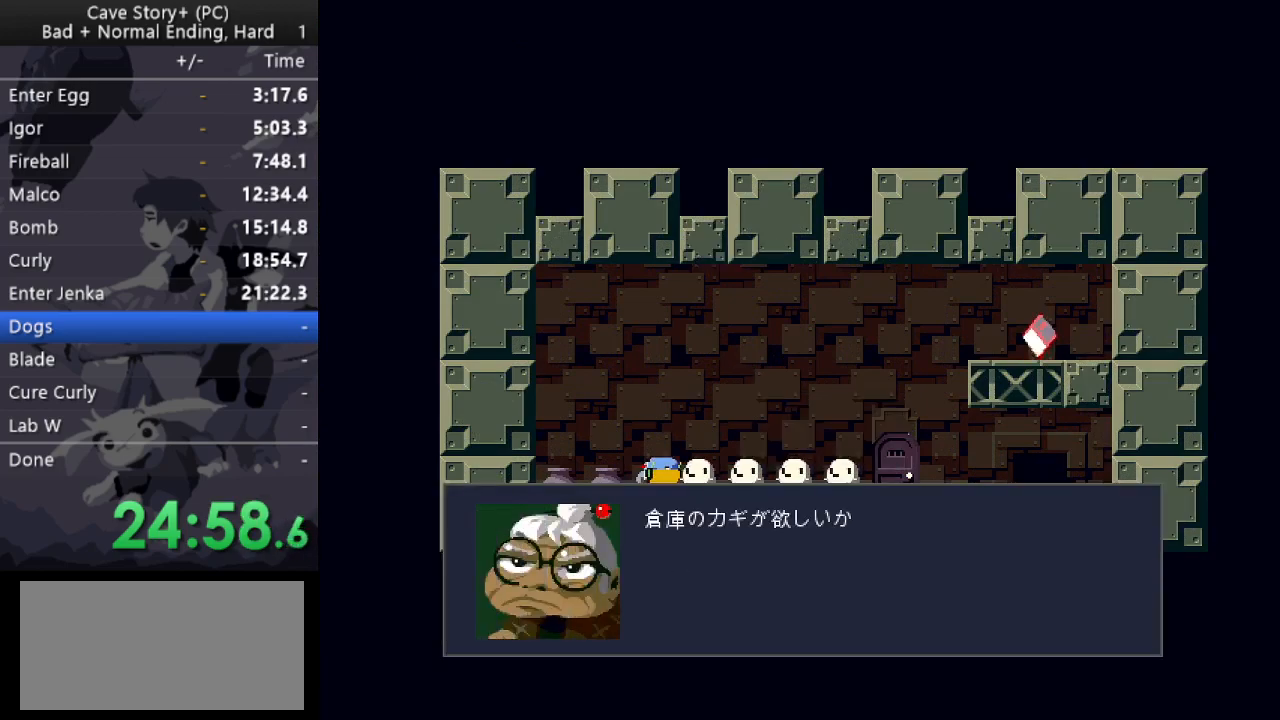
{"keys": ["right", "x"], "events": [[33, "x", "up"], [33, "z", "down"], [83, "x", "down"], [83, "z", "up"], [133, "right", "down"], [133, "z", "down"], [167, "x", "up"], [217, "x", "down"], [217, "z", "up"], [267, "z", "down"], [317, "x", "up"], [367, "x", "down"], [367, "z", "up"], [417, "x", "up"], [417, "z", "down"], [500, "x", "down"], [500, "z", "up"]]}
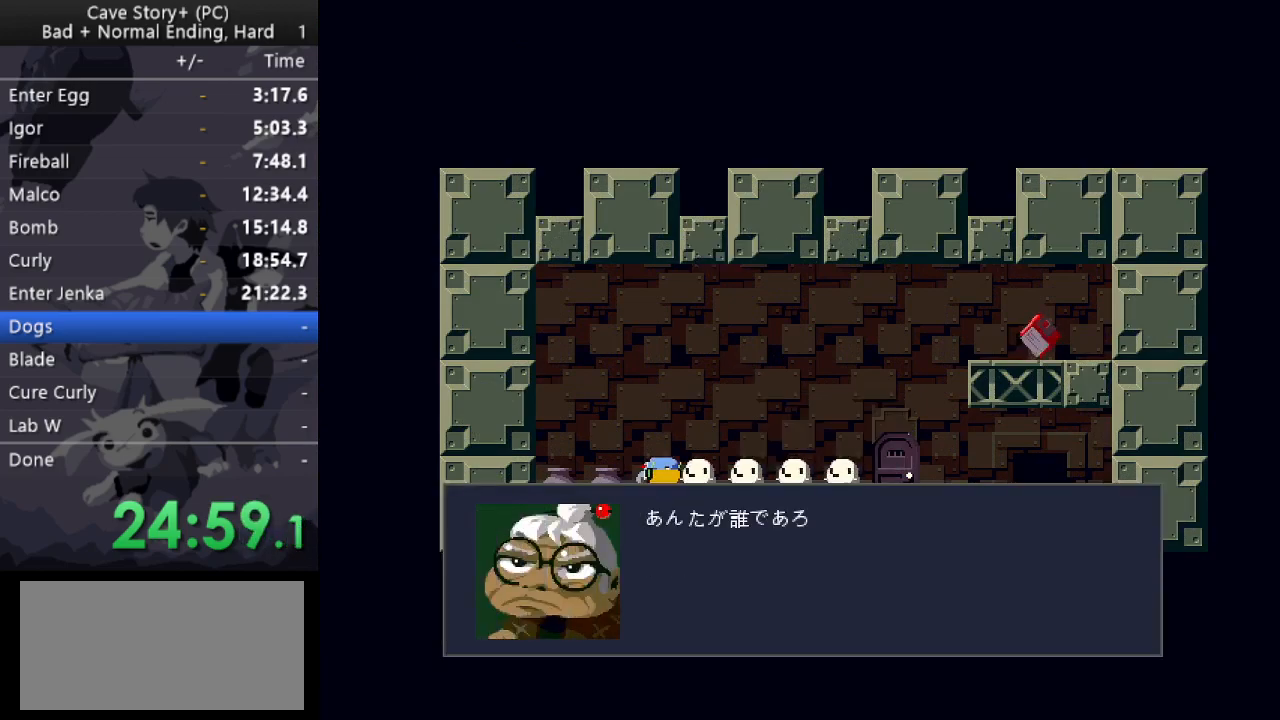
{"keys": ["right", "z"], "events": [[50, "z", "down"], [100, "x", "up"], [150, "x", "down"], [150, "z", "up"], [183, "x", "up"], [183, "z", "down"], [233, "x", "down"], [333, "x", "up"], [383, "x", "down"], [383, "z", "up"], [467, "x", "up"], [467, "z", "down"]]}
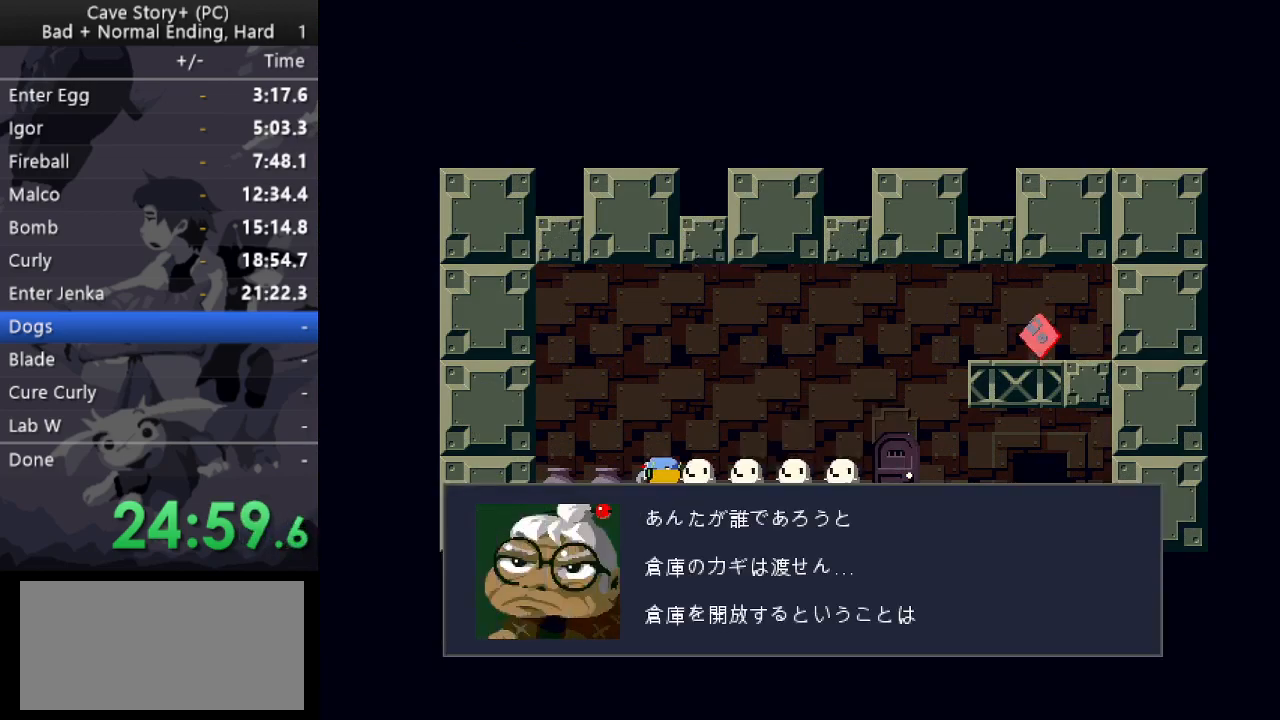
{"keys": ["right", "x", "z"], "events": [[17, "x", "down"], [17, "z", "up"], [67, "z", "down"], [150, "z", "up"], [200, "z", "down"], [250, "z", "up"], [300, "x", "up"], [300, "z", "down"], [383, "x", "down"], [383, "z", "up"], [433, "z", "down"]]}
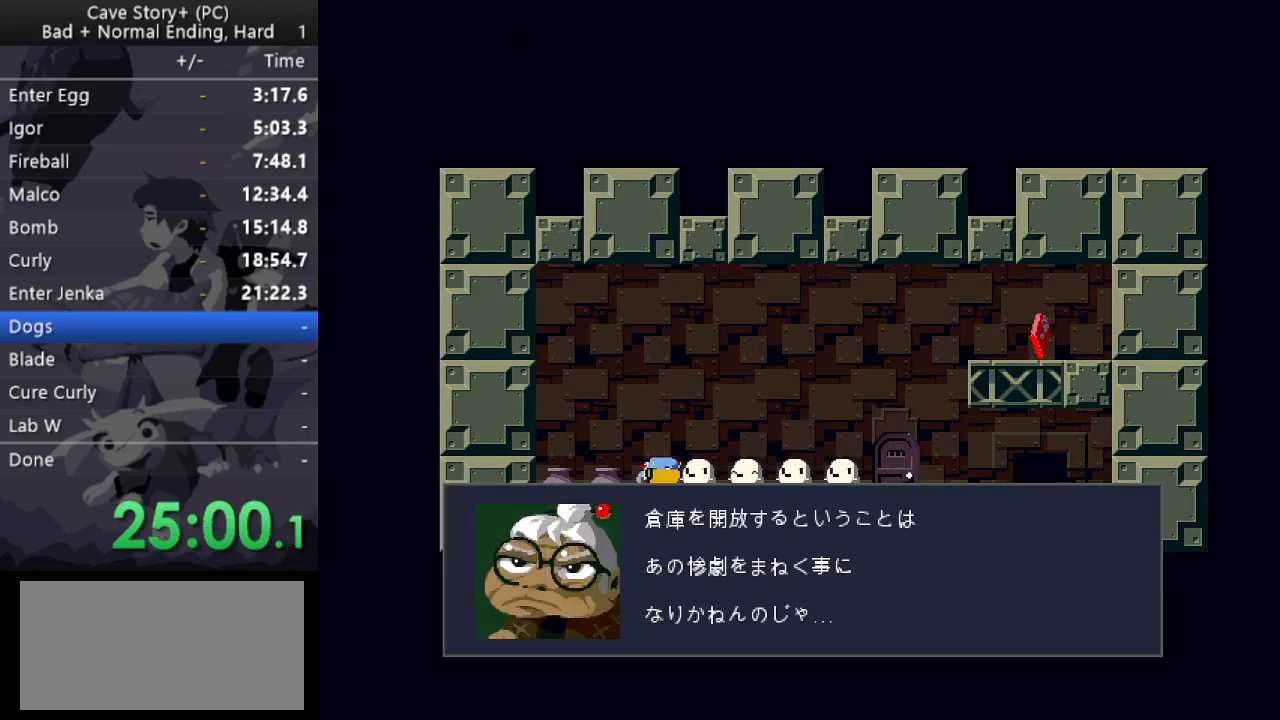
{"keys": ["right", "x"], "events": [[33, "z", "up"], [83, "x", "up"], [83, "z", "down"], [133, "x", "down"], [133, "z", "up"], [217, "z", "down"], [267, "z", "up"], [317, "z", "down"], [450, "x", "up"], [500, "x", "down"], [500, "z", "up"]]}
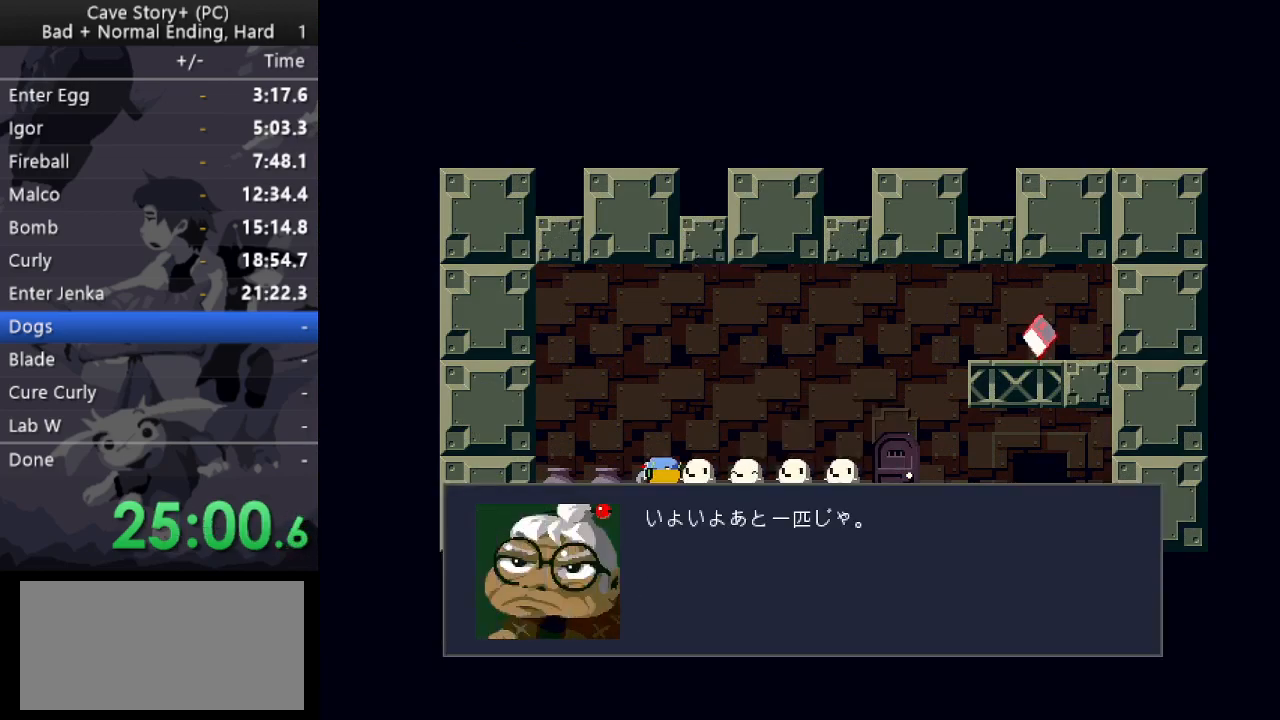
{"keys": ["down", "right", "x", "z"], "events": [[50, "z", "down"], [133, "z", "up"], [183, "z", "down"], [233, "z", "up"], [283, "z", "down"], [333, "x", "up"], [383, "z", "up"], [417, "down", "down"], [467, "x", "down"], [467, "z", "down"]]}
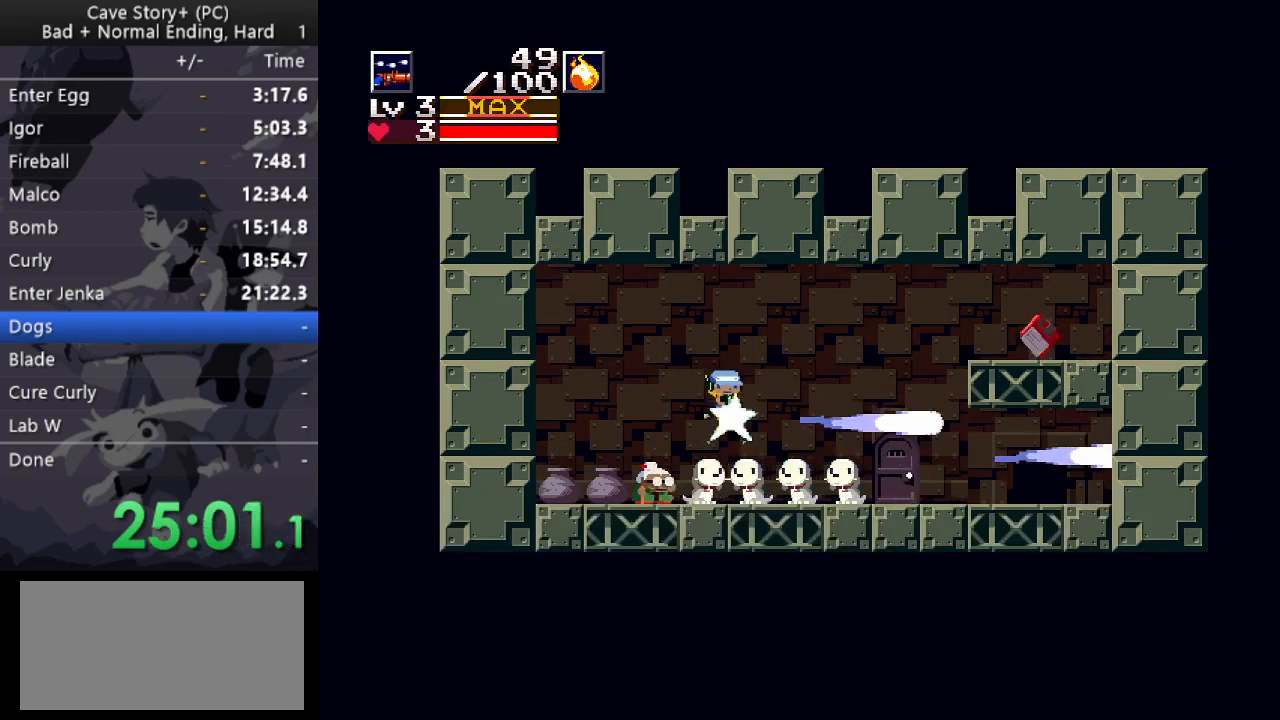
{"keys": ["down", "right", "x"], "events": [[250, "x", "up"], [250, "z", "up"], [400, "x", "down"]]}
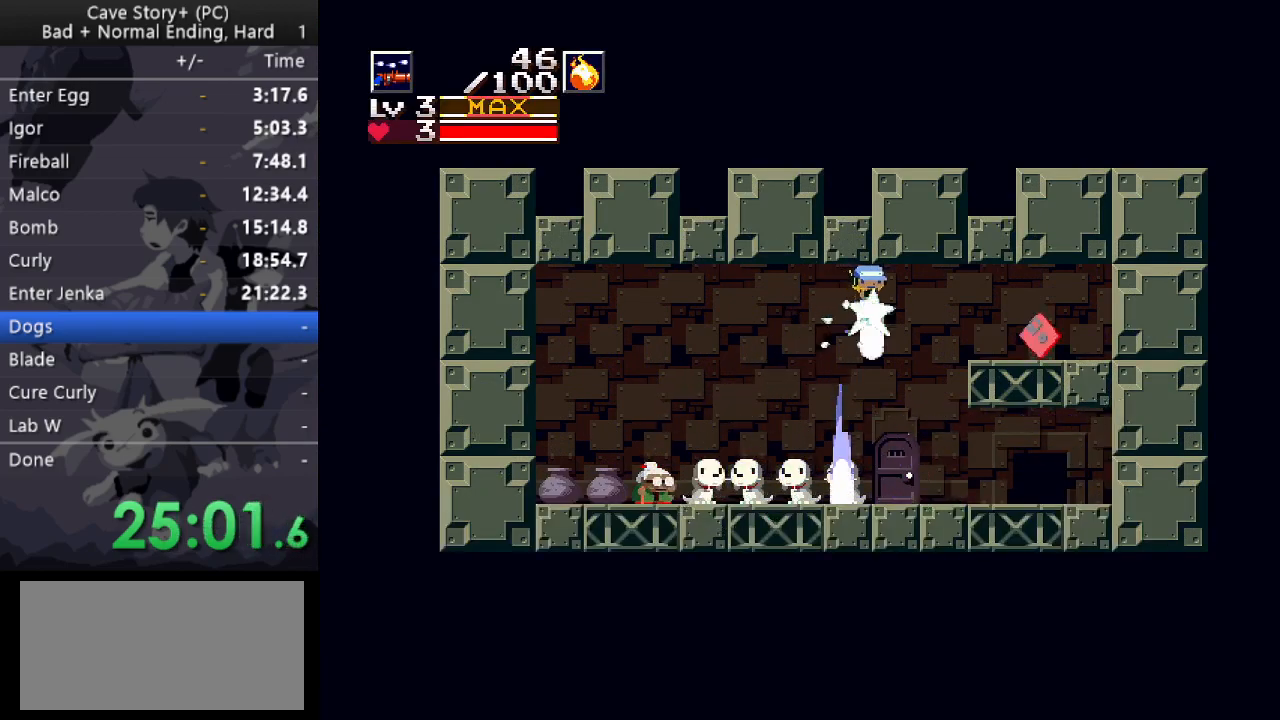
{"keys": ["right"], "events": [[217, "down", "up"], [217, "x", "up"]]}
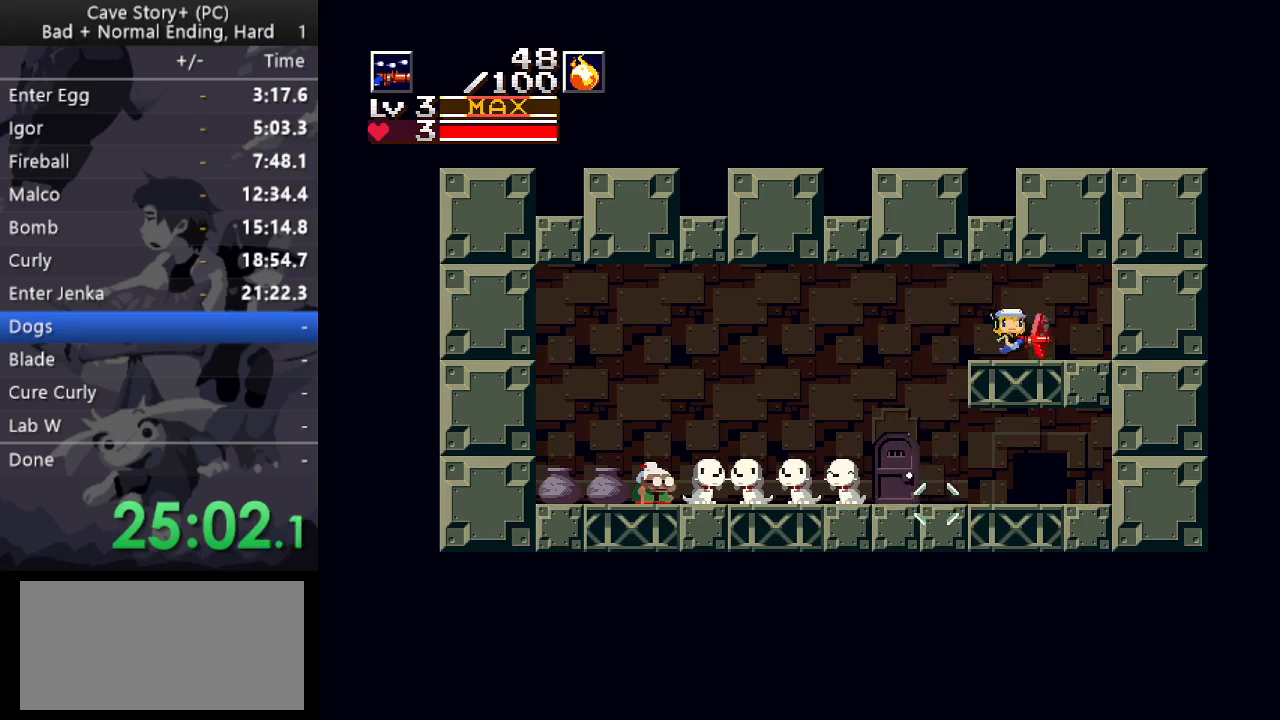
{"keys": [], "events": [[50, "right", "up"], [100, "down", "down"], [133, "z", "down"], [417, "down", "up"], [467, "z", "up"]]}
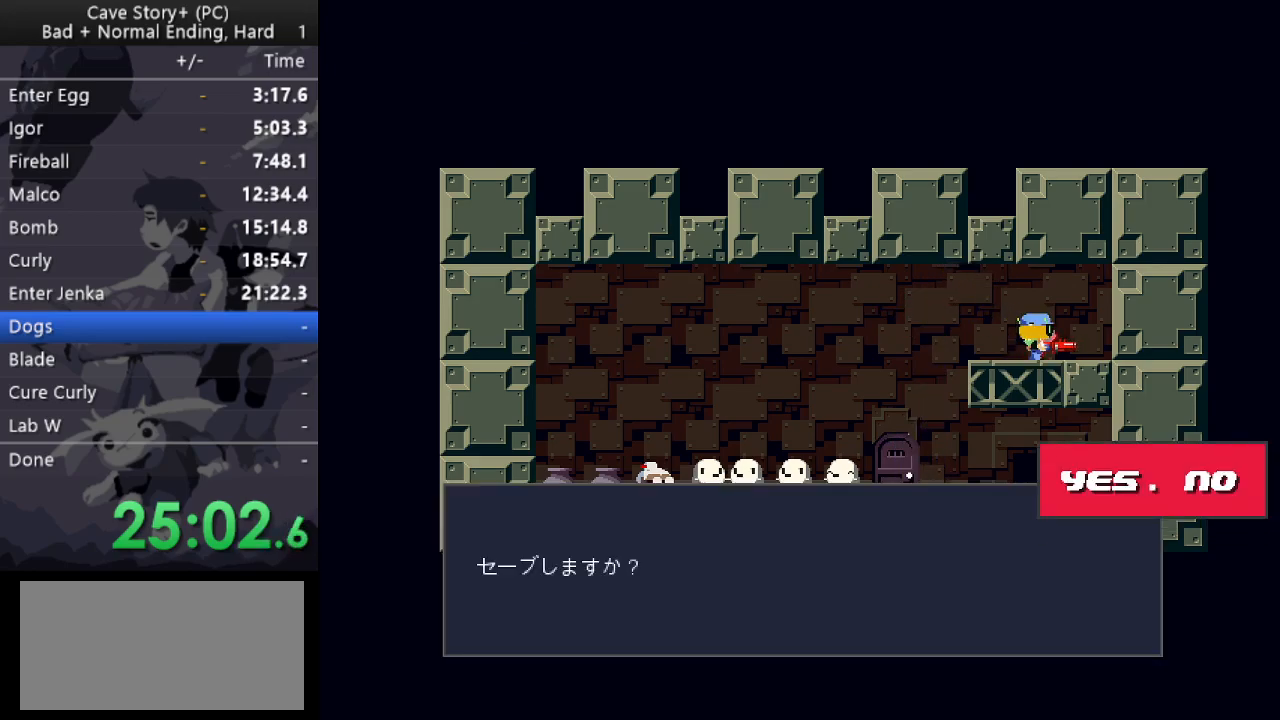
{"keys": ["left"], "events": [[150, "z", "down"], [350, "x", "down"], [433, "left", "down"], [433, "x", "up"], [483, "z", "up"]]}
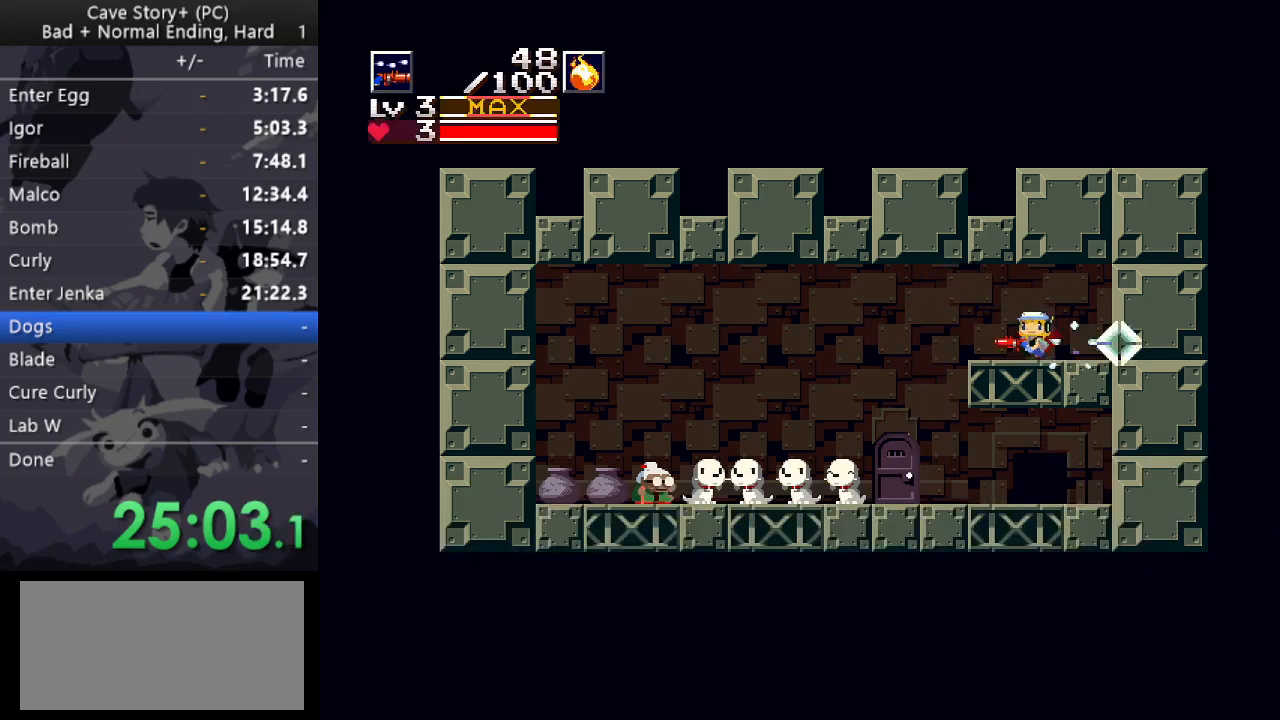
{"keys": ["down"], "events": [[367, "left", "up"], [400, "down", "down"]]}
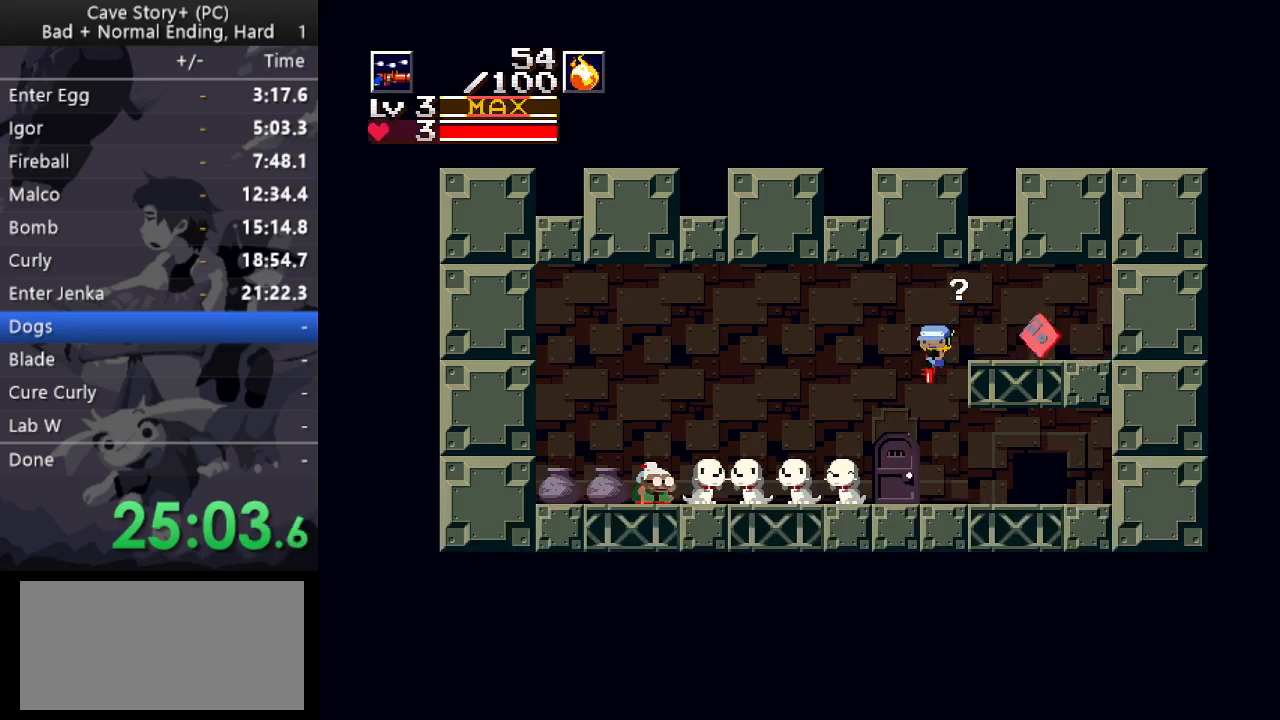
{"keys": ["right"], "events": [[183, "right", "down"], [233, "down", "up"]]}
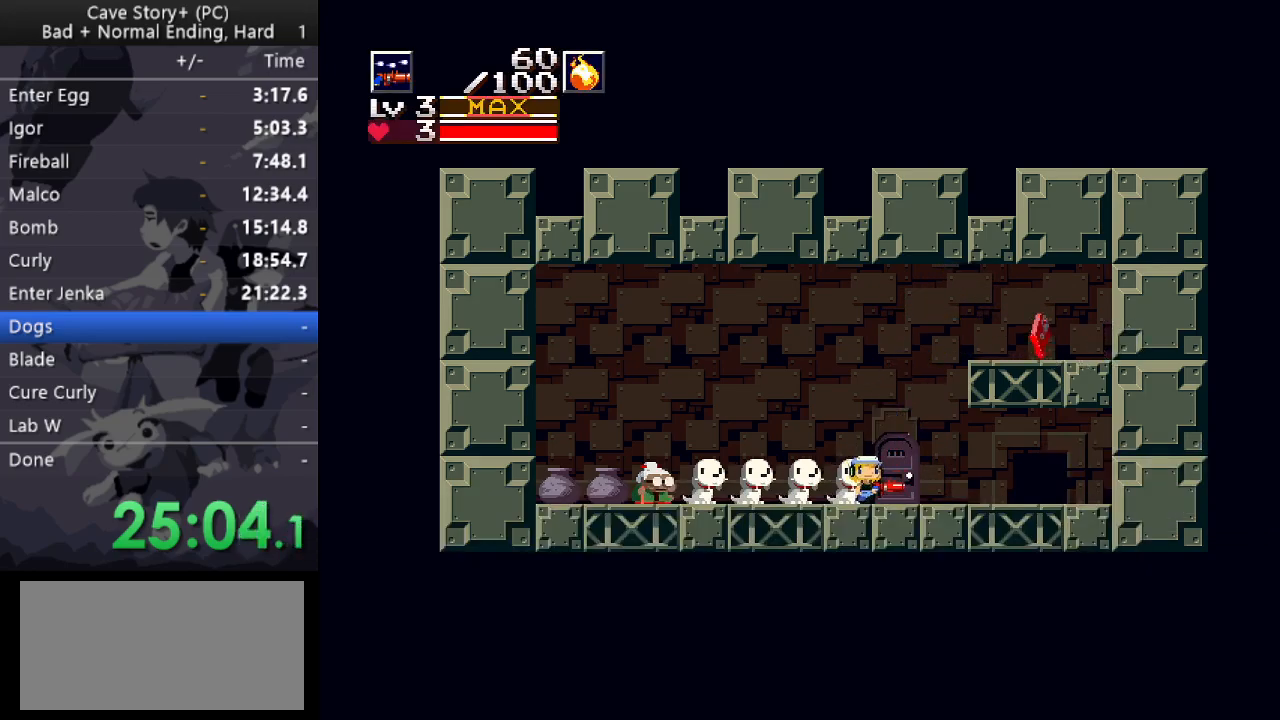
{"keys": ["right"], "events": [[117, "right", "up"], [150, "down", "down"], [300, "down", "up"], [350, "right", "down"]]}
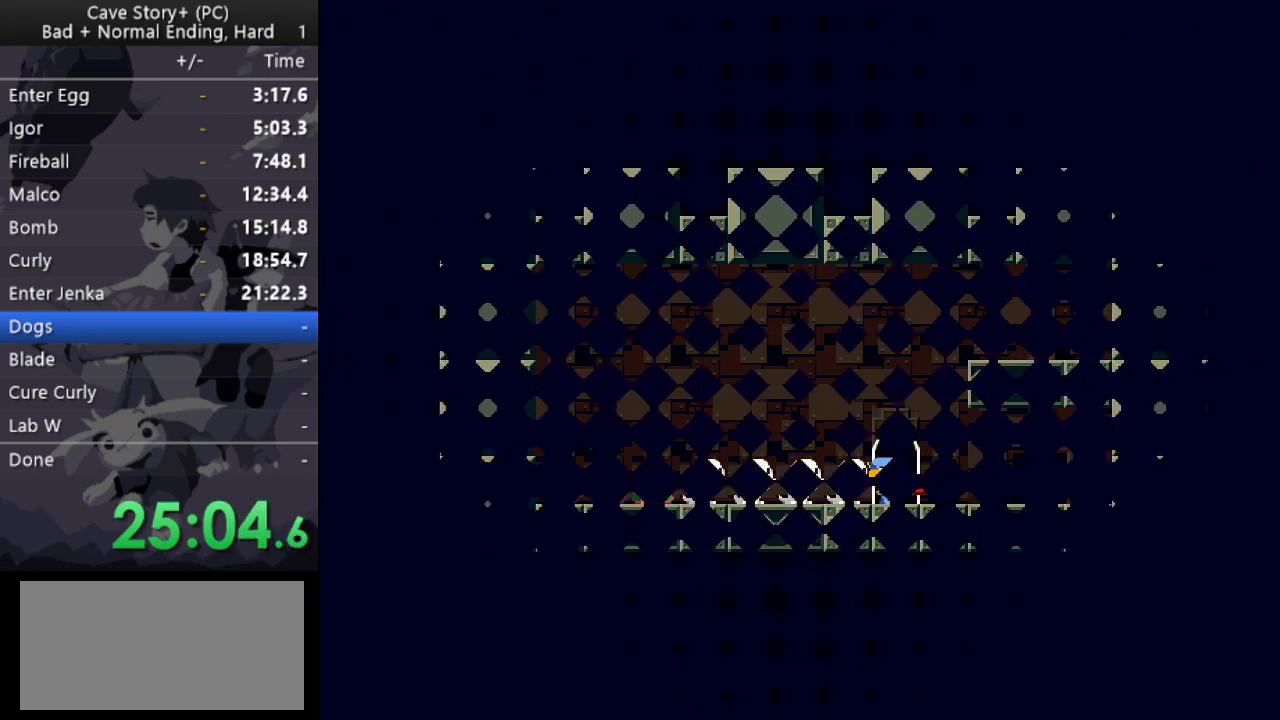
{"keys": ["right"], "events": []}
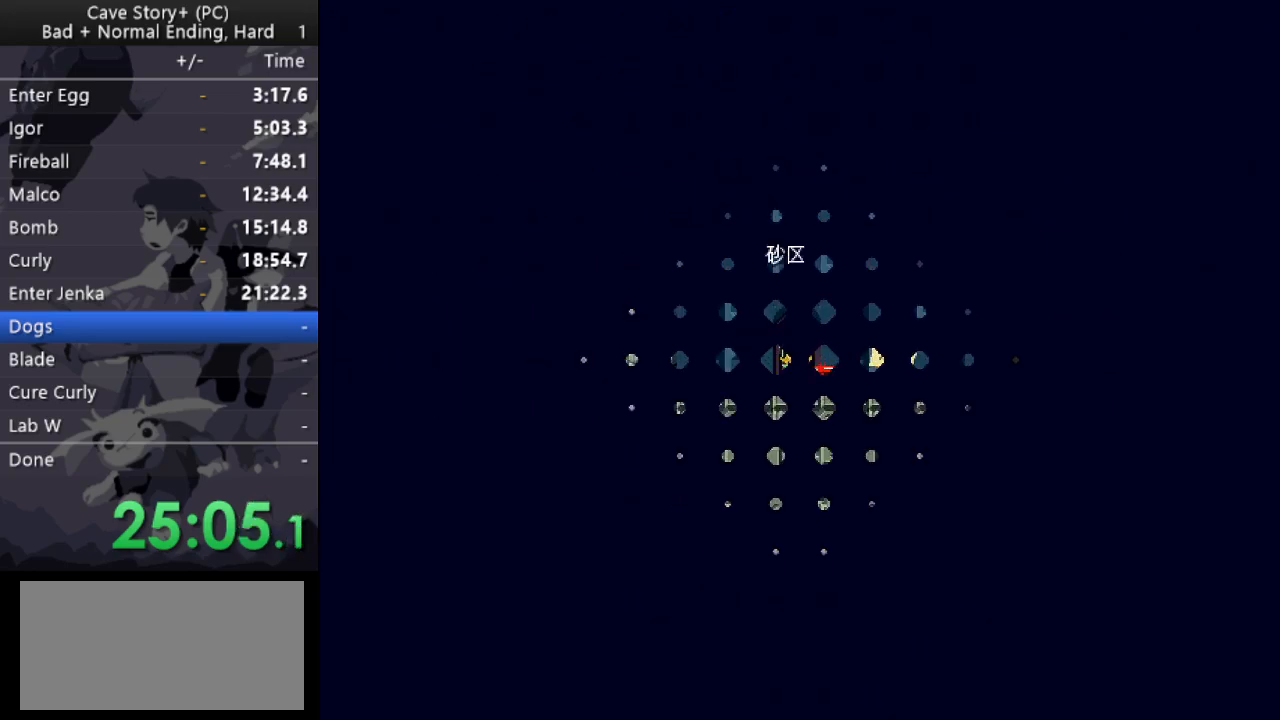
{"keys": ["right"], "events": []}
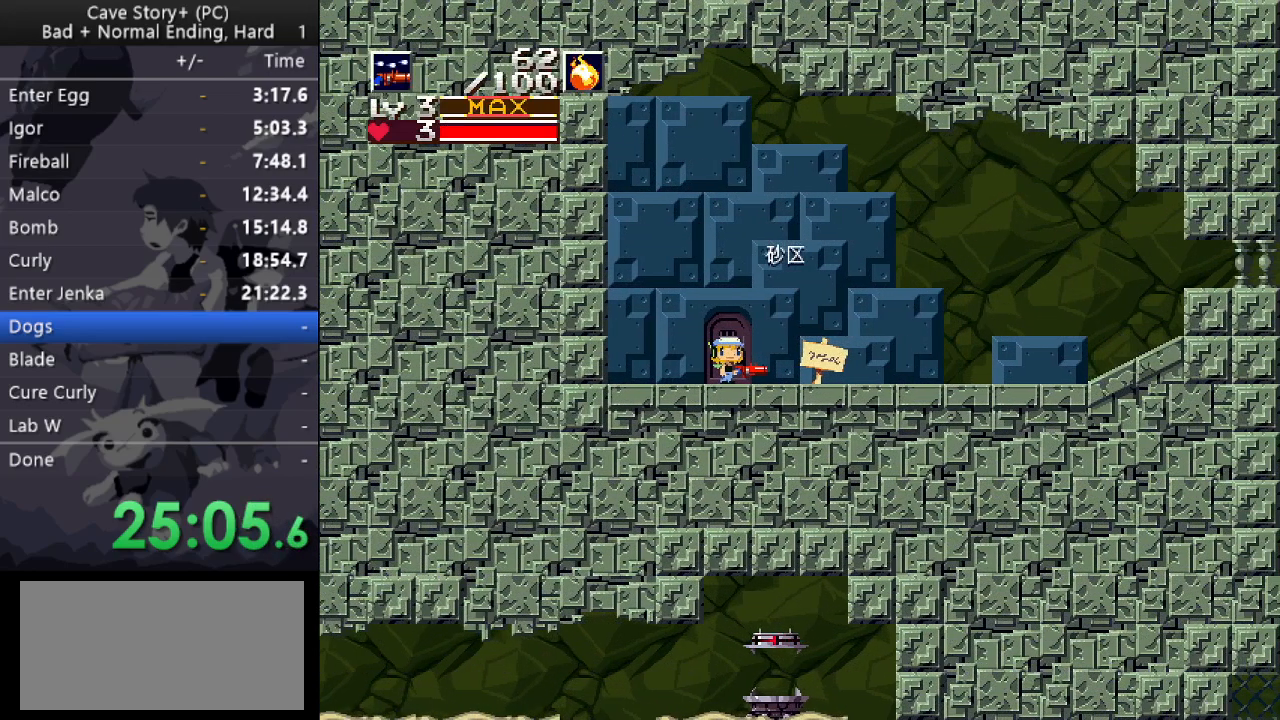
{"keys": ["right", "z"], "events": [[350, "z", "down"]]}
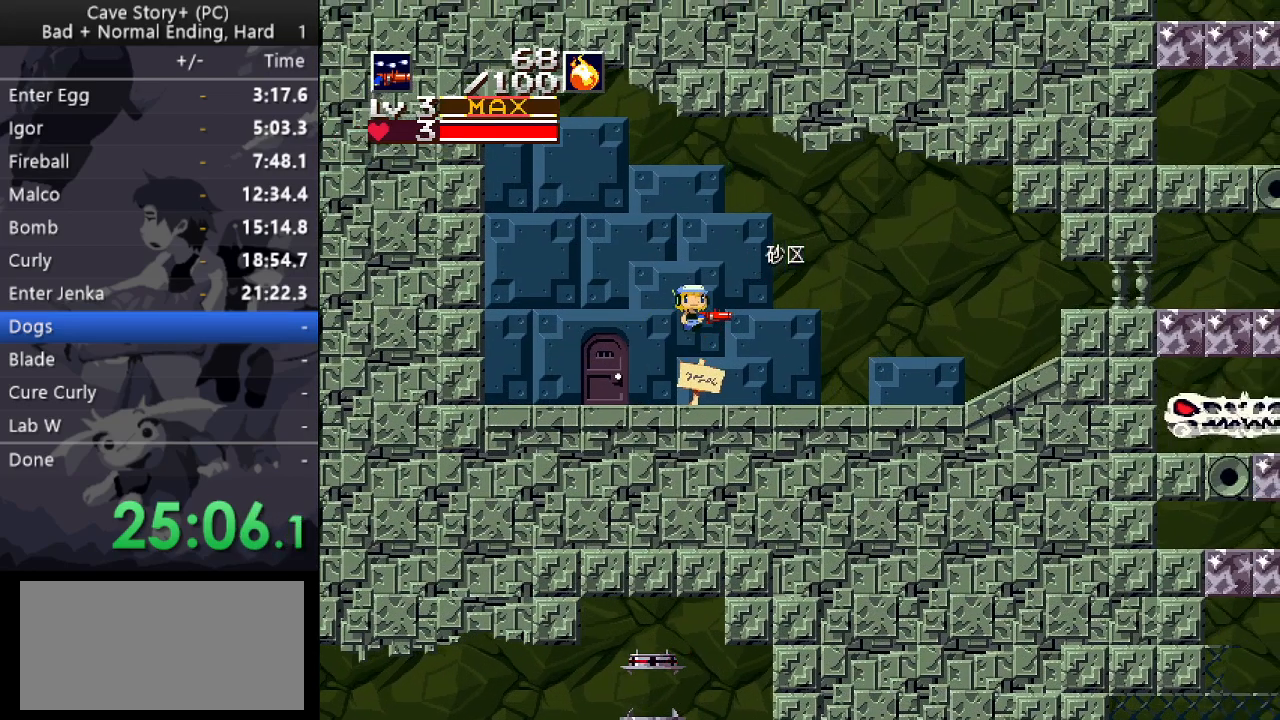
{"keys": ["right"], "events": [[367, "z", "up"]]}
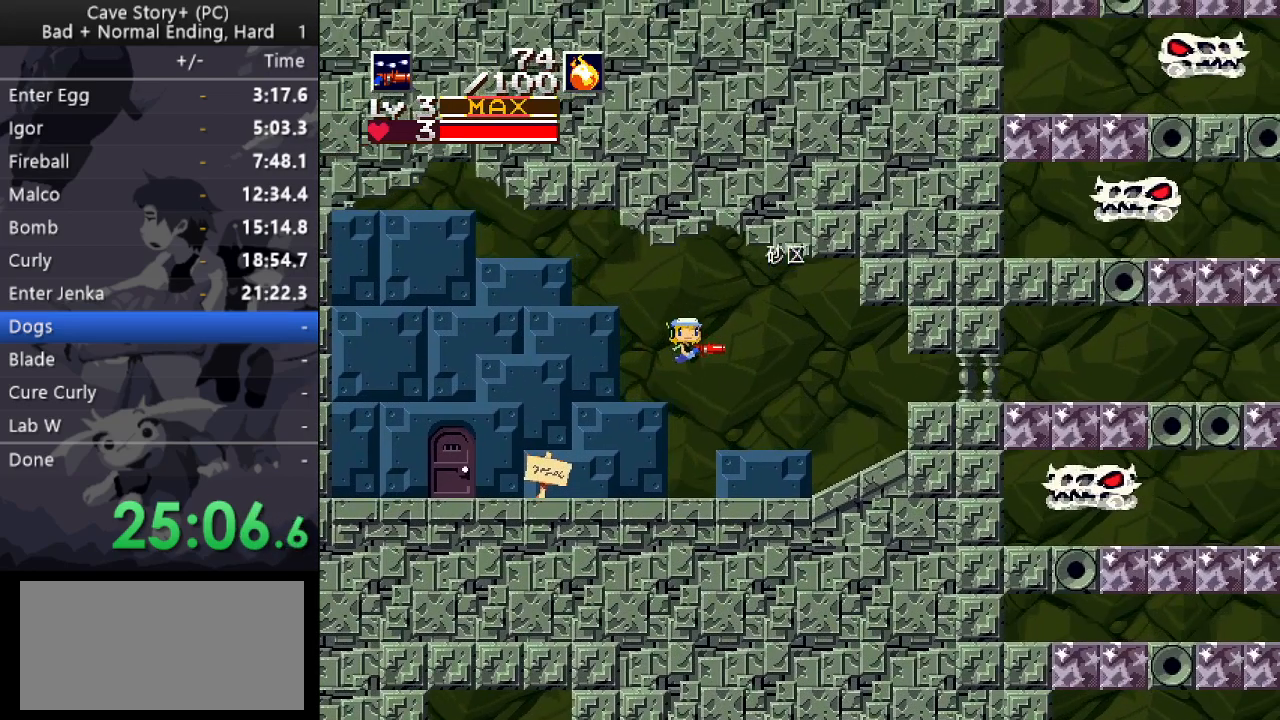
{"keys": ["right"], "events": []}
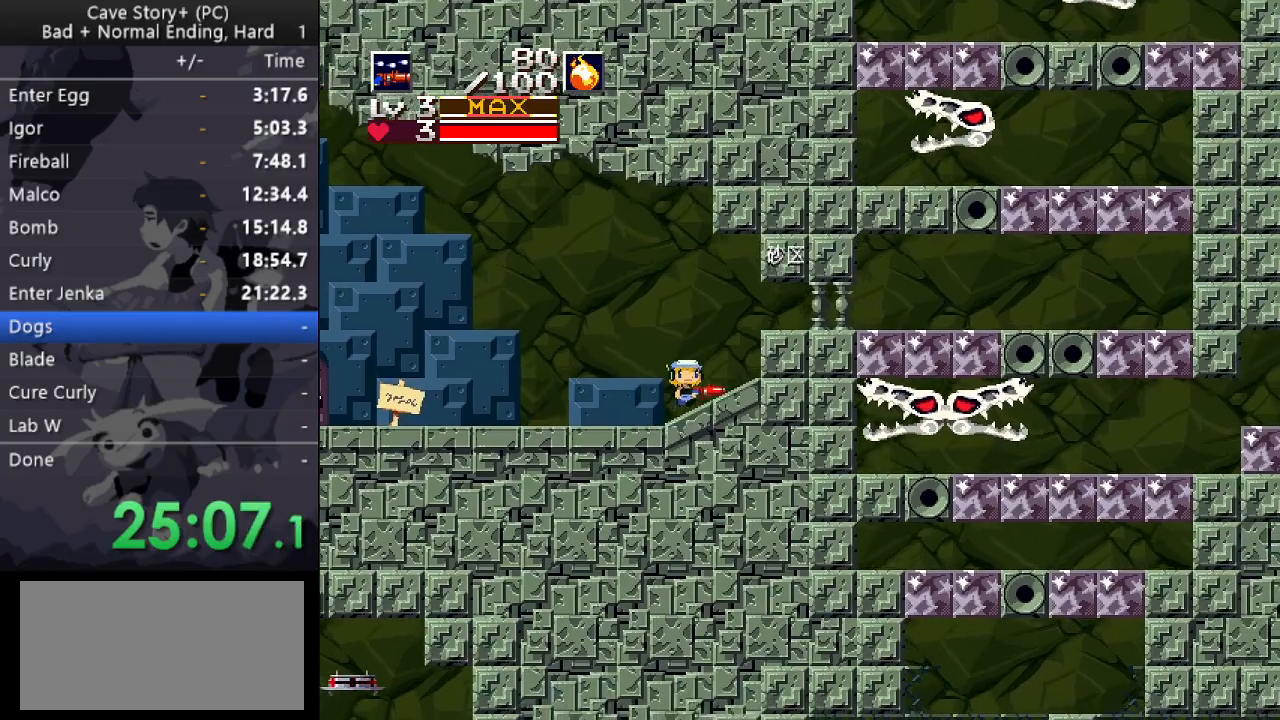
{"keys": ["right"], "events": [[17, "z", "down"], [200, "z", "up"]]}
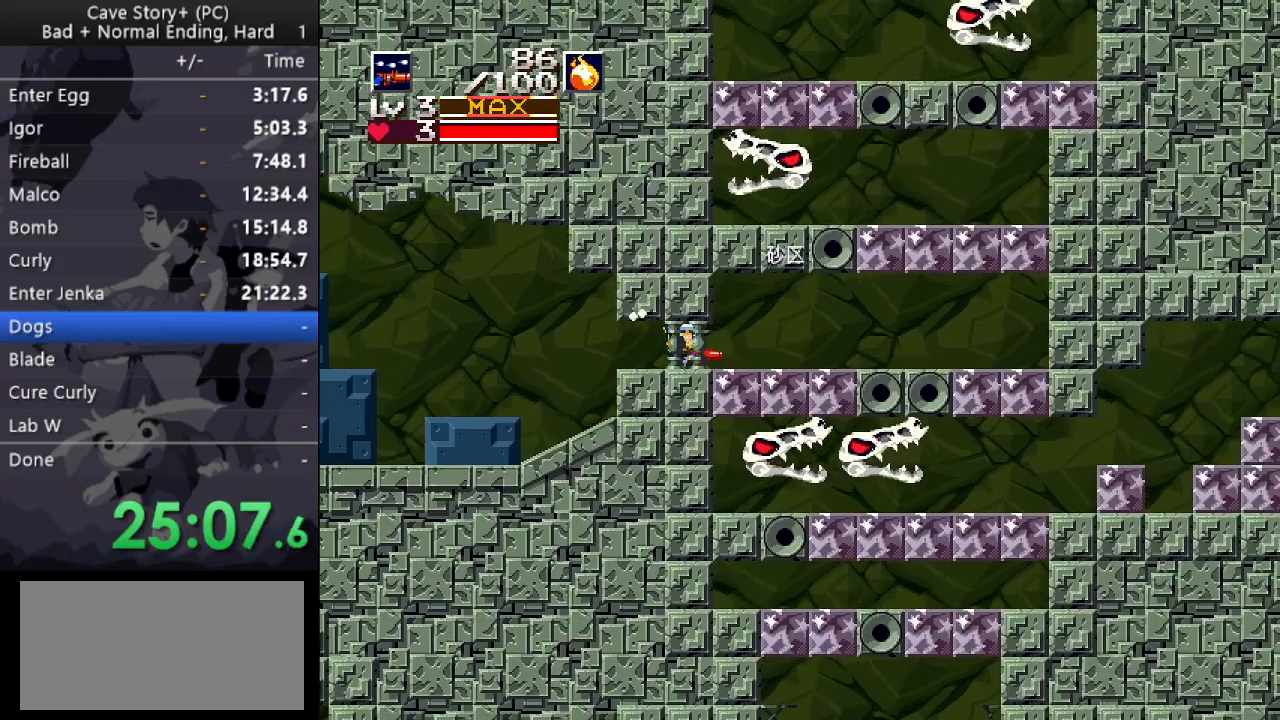
{"keys": ["down", "right", "x", "z"], "events": [[167, "down", "down"], [167, "z", "down"], [217, "x", "down"]]}
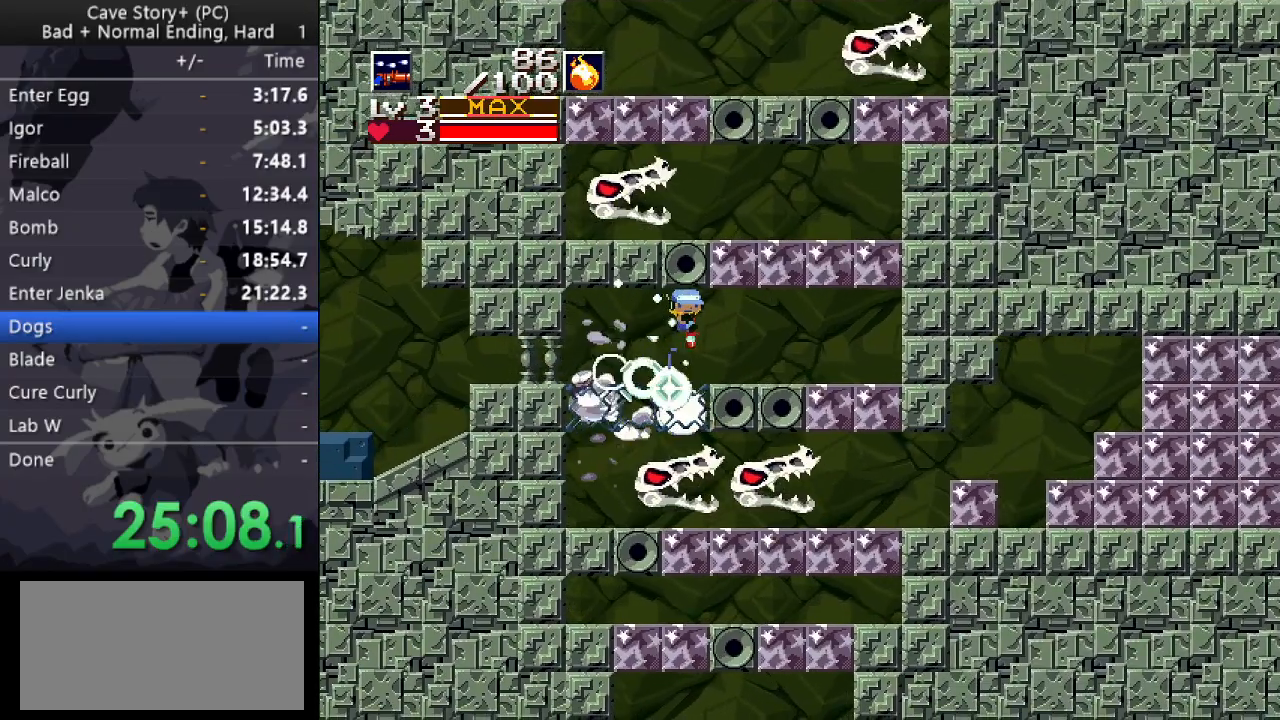
{"keys": ["right", "up", "x"], "events": [[100, "down", "up"], [150, "up", "down"], [150, "z", "up"]]}
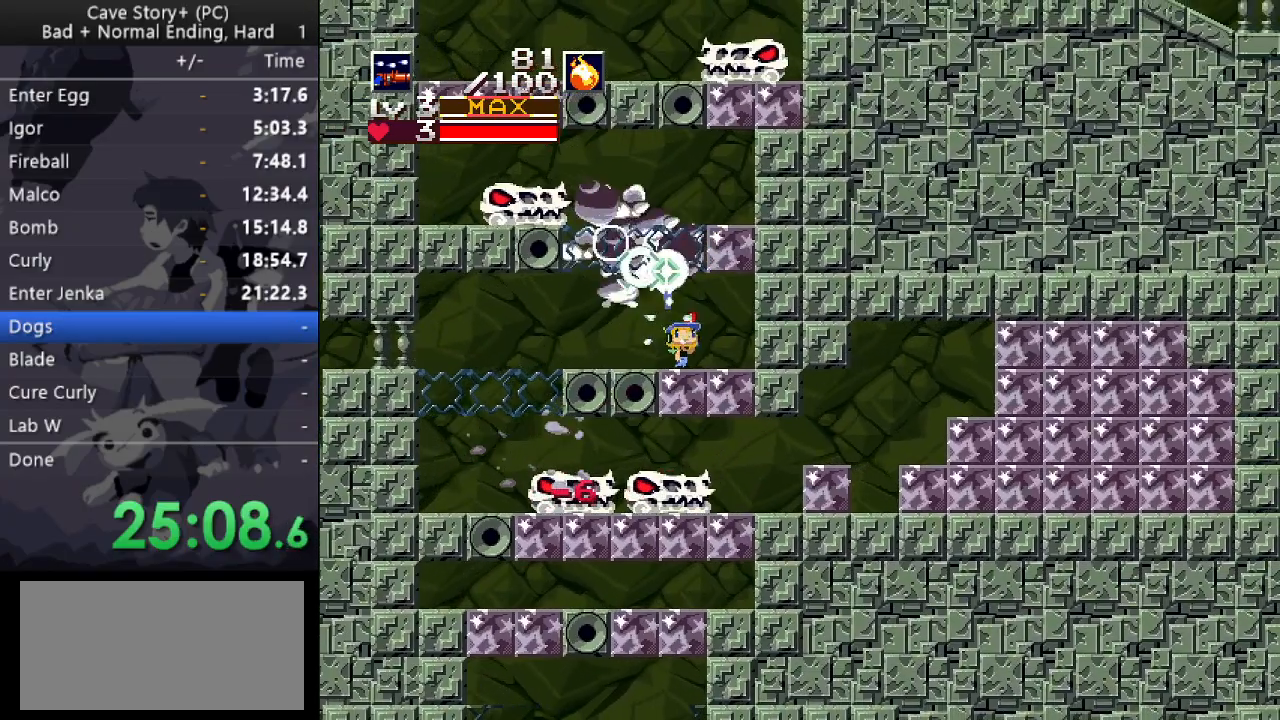
{"keys": [], "events": [[200, "left", "down"], [200, "right", "up"], [300, "left", "up"], [483, "up", "up"], [483, "x", "up"]]}
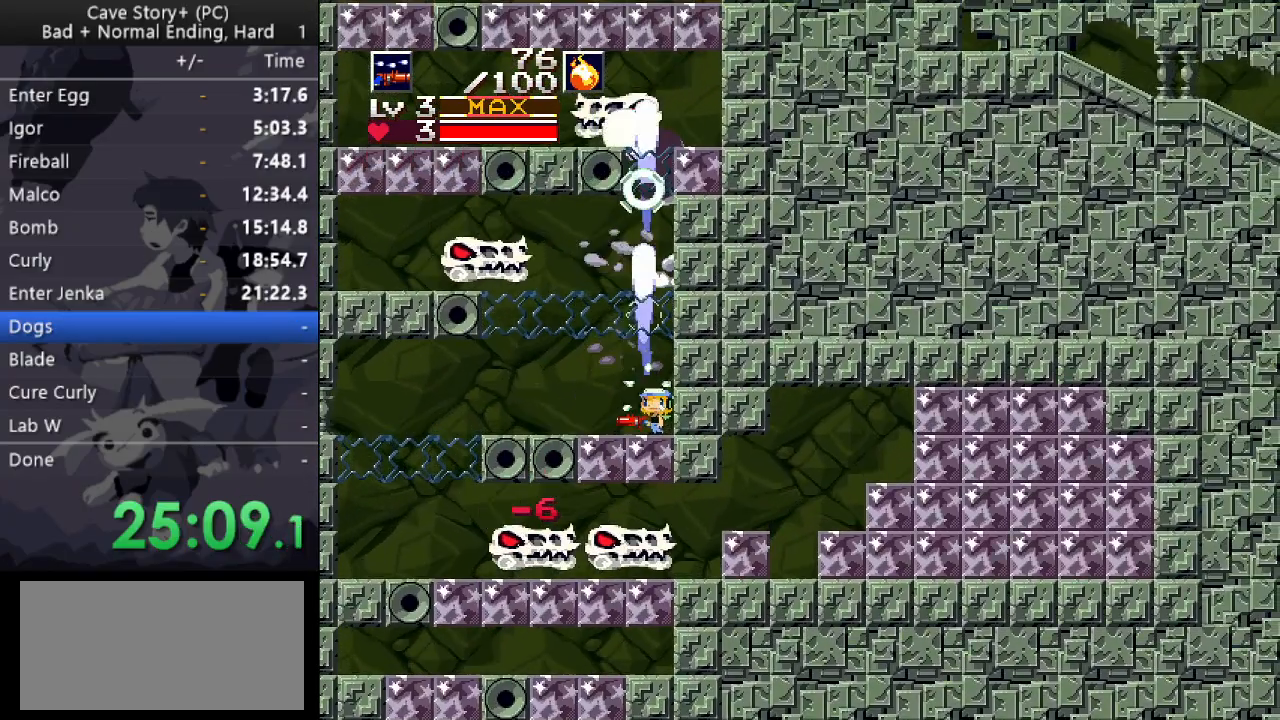
{"keys": ["x", "z"], "events": [[83, "down", "down"], [83, "z", "down"], [183, "x", "down"], [500, "down", "up"]]}